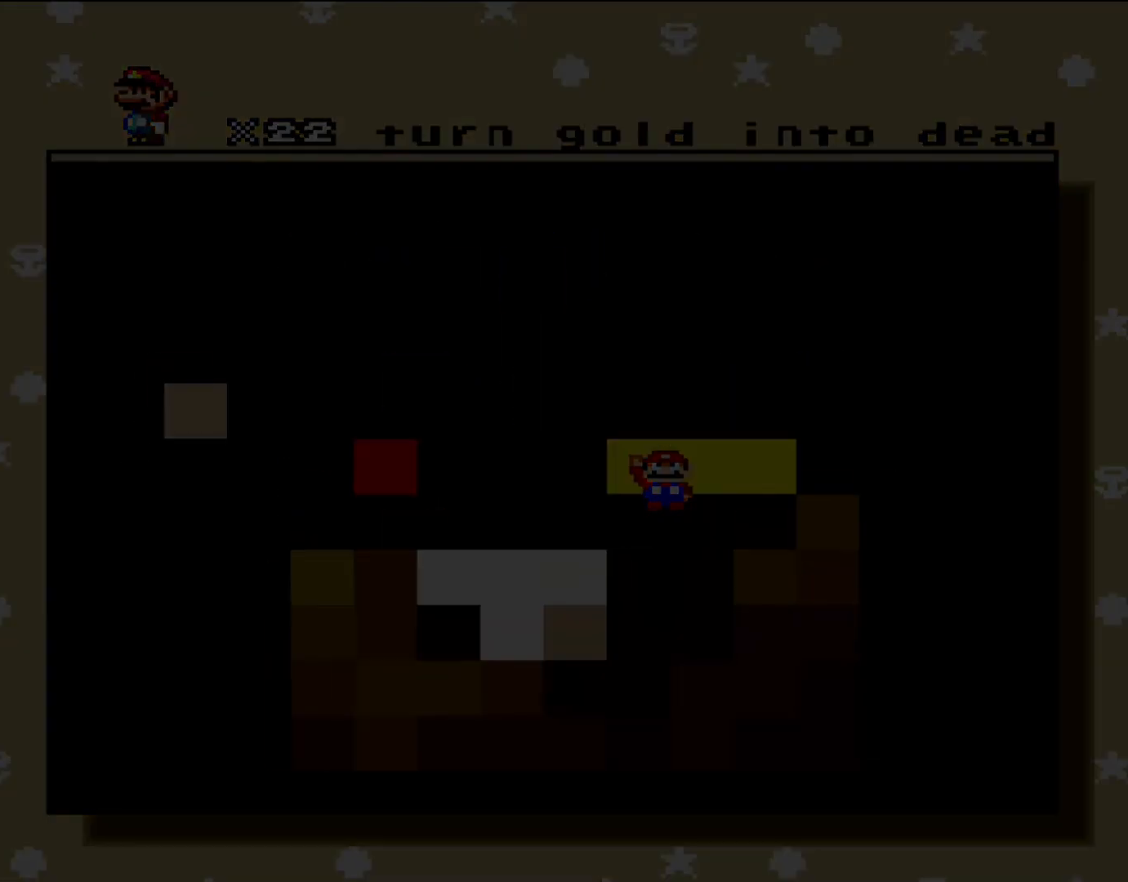
Gameplay with a controller (Nintendo layout); each line is a JSON object with the inputs held at the frame after it. "events" lists button and stick changes between this image and that frame as [ms after this image, input, new state], when the widget could be followed in between. Not read: L3 R3.
{"buttons": [], "events": []}
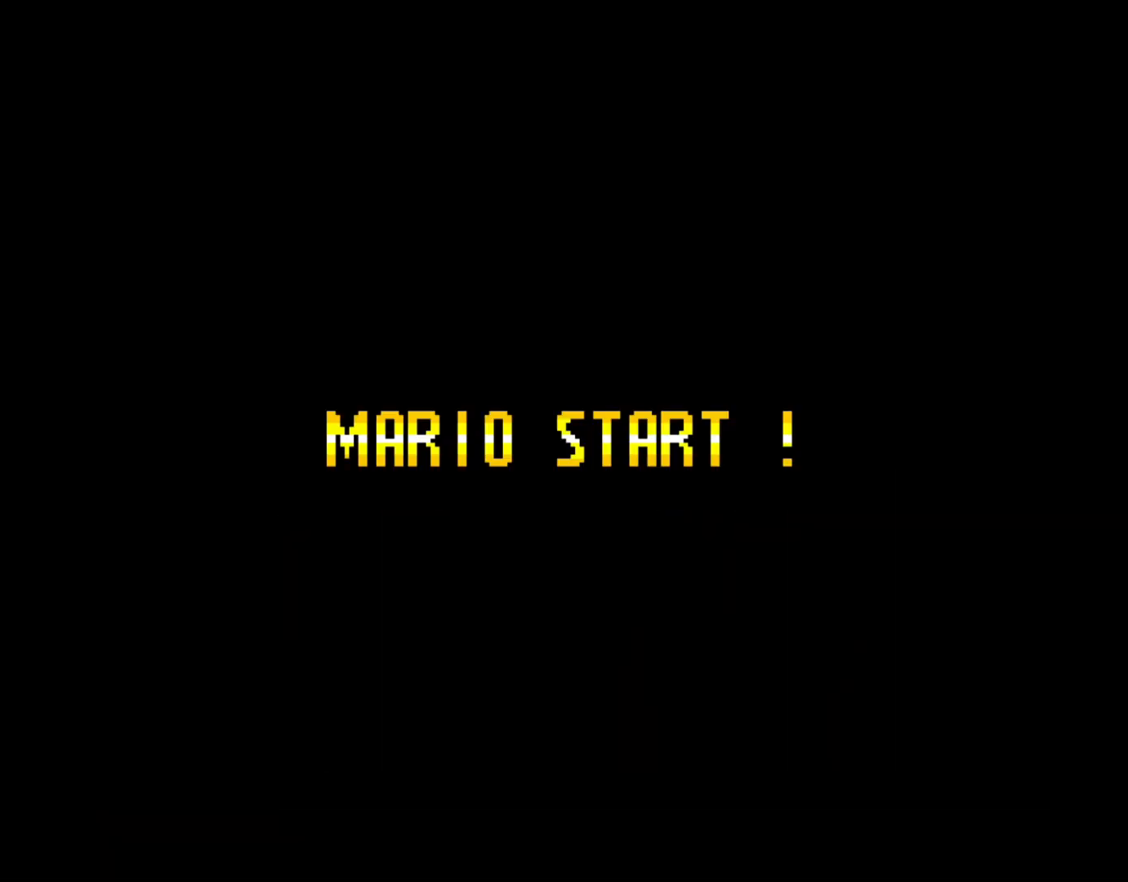
{"buttons": [], "events": []}
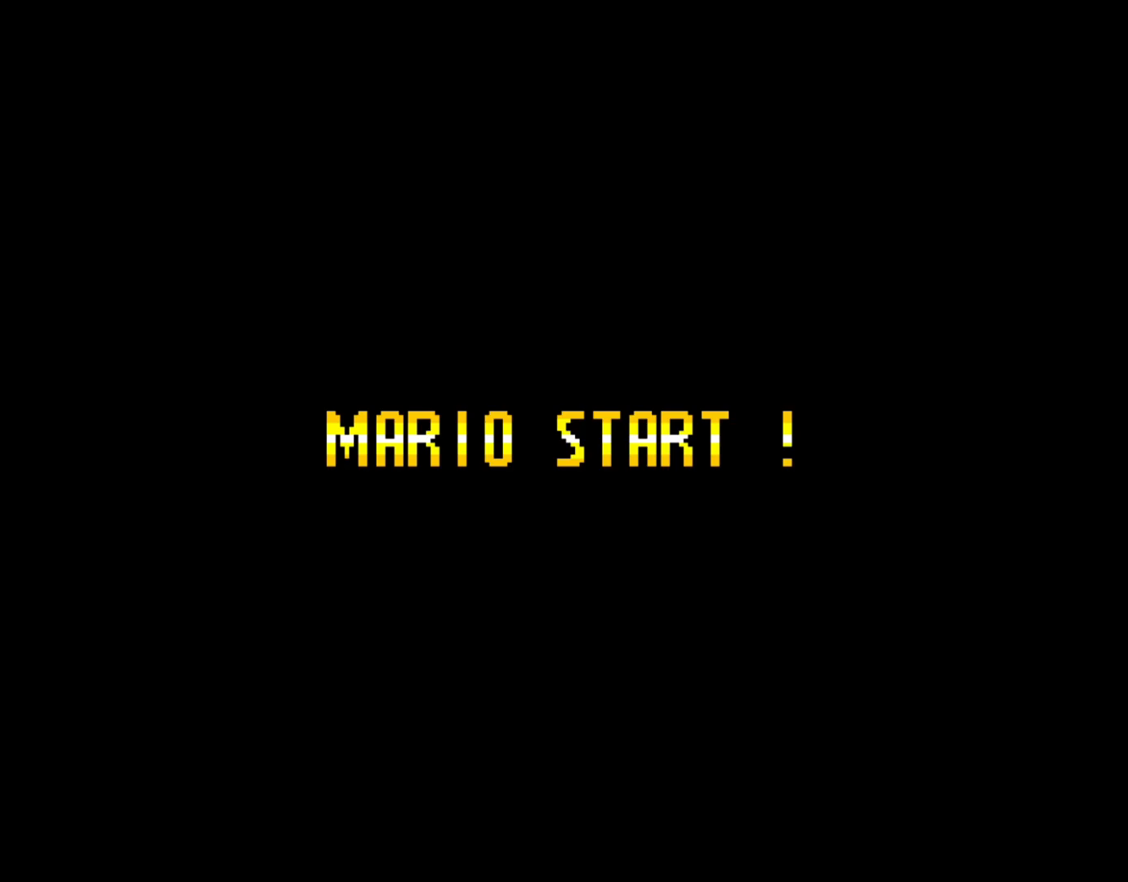
{"buttons": [], "events": []}
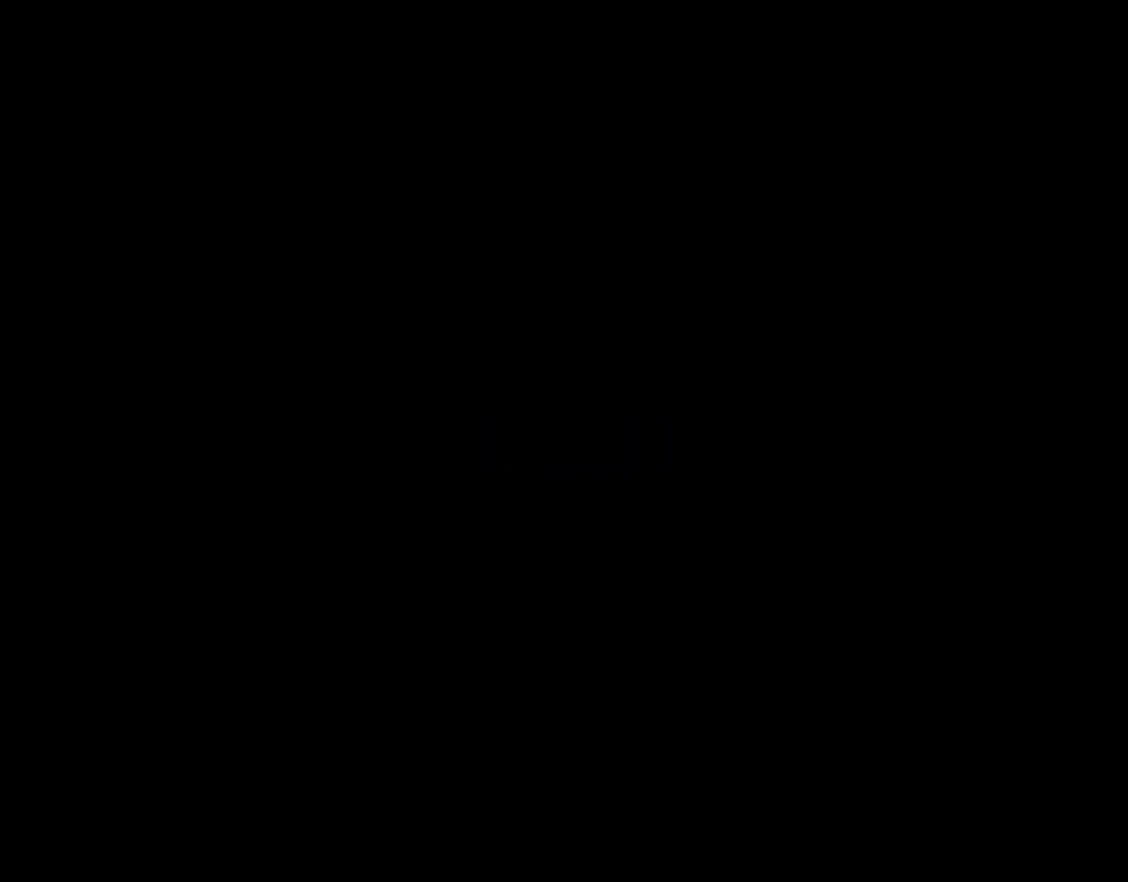
{"buttons": ["B", "Y"], "events": [[17, "B", "down"], [17, "Y", "down"]]}
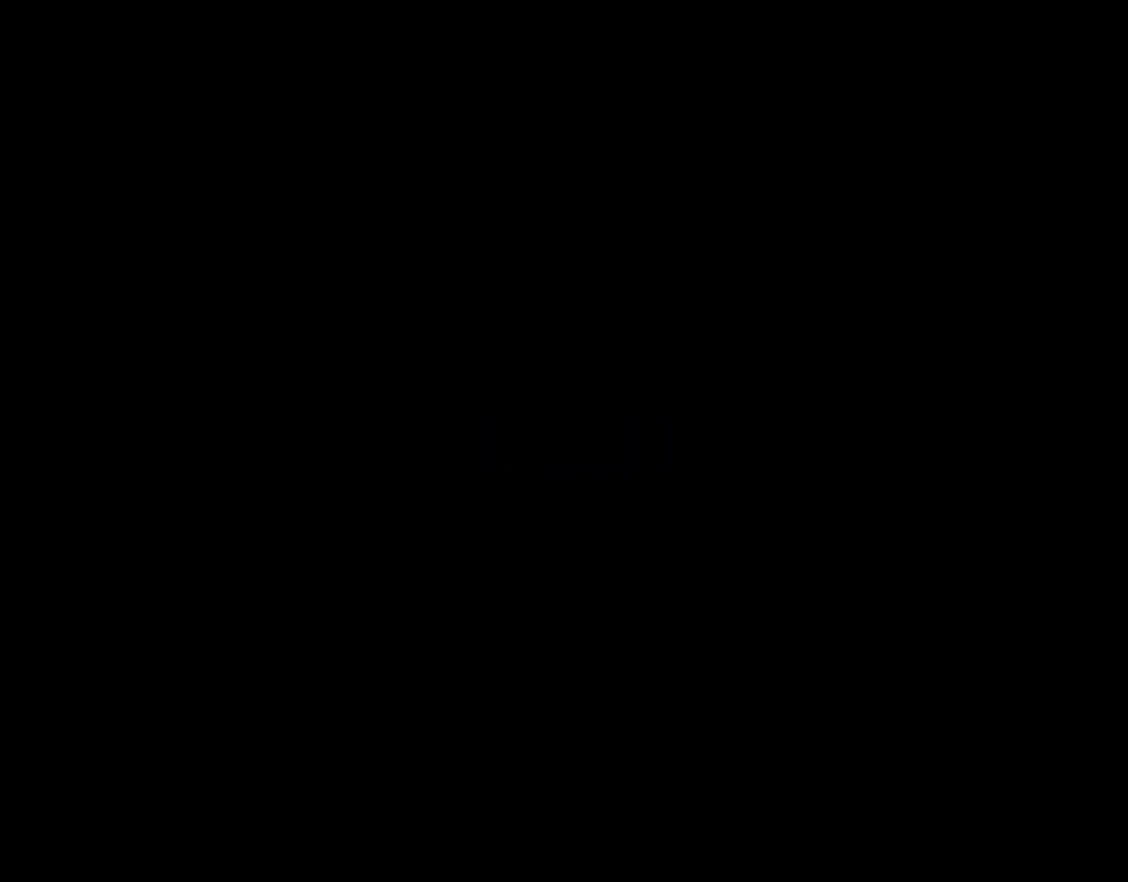
{"buttons": ["B", "Y"], "events": []}
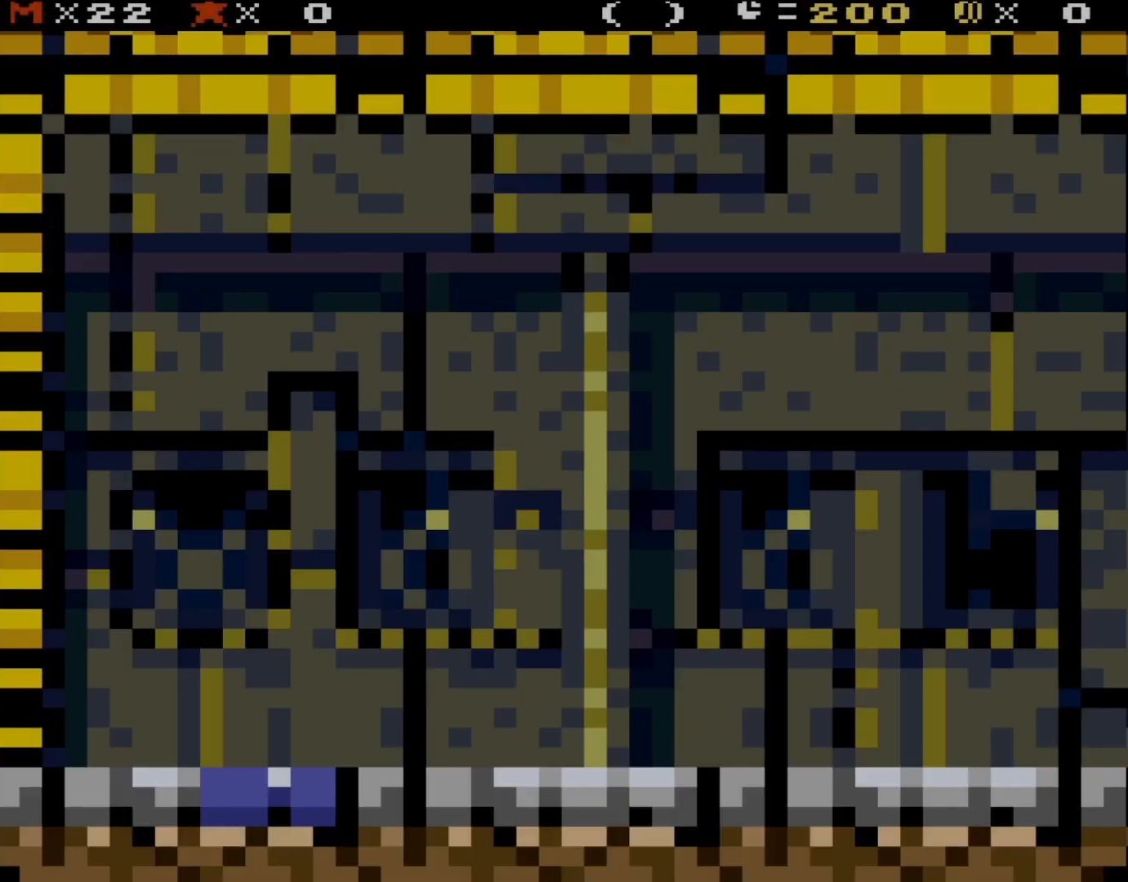
{"buttons": ["Y"], "events": [[417, "B", "up"]]}
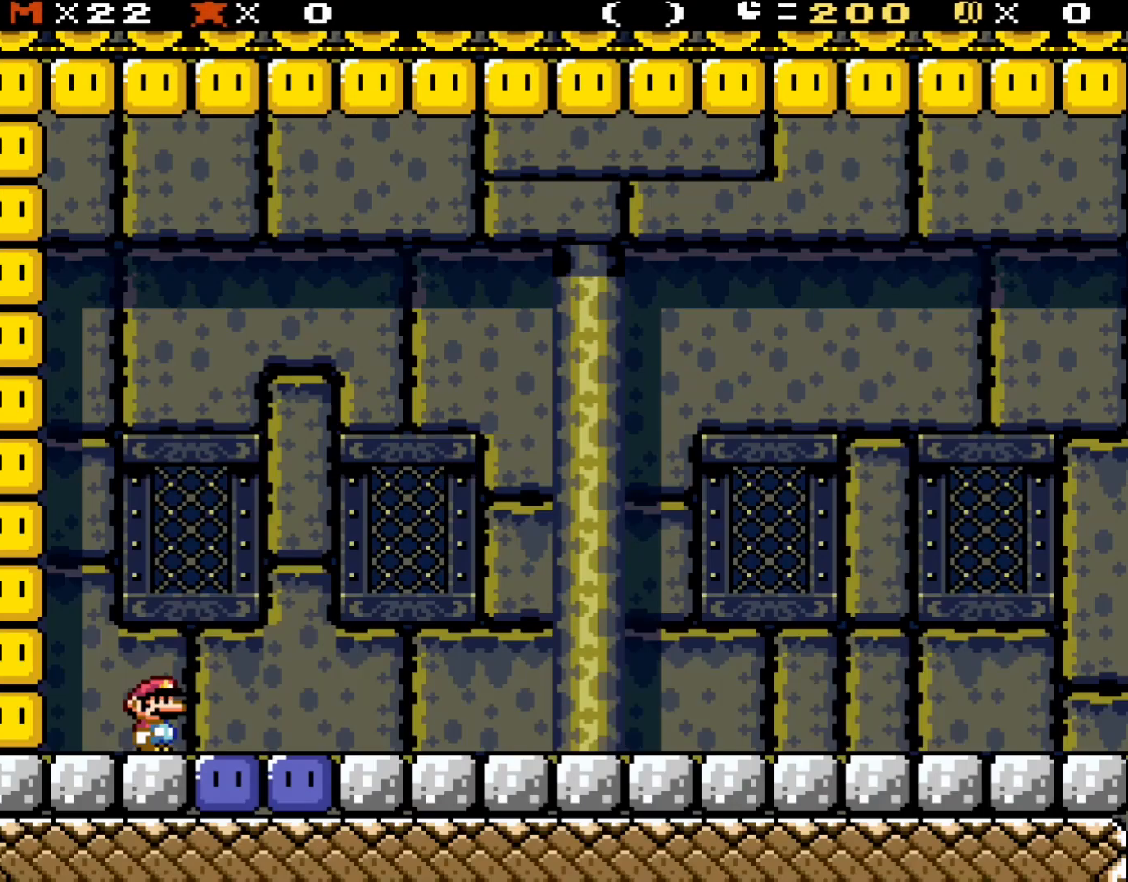
{"buttons": ["B", "Y", "DPAD_LEFT"], "events": [[283, "B", "down"], [483, "DPAD_LEFT", "down"]]}
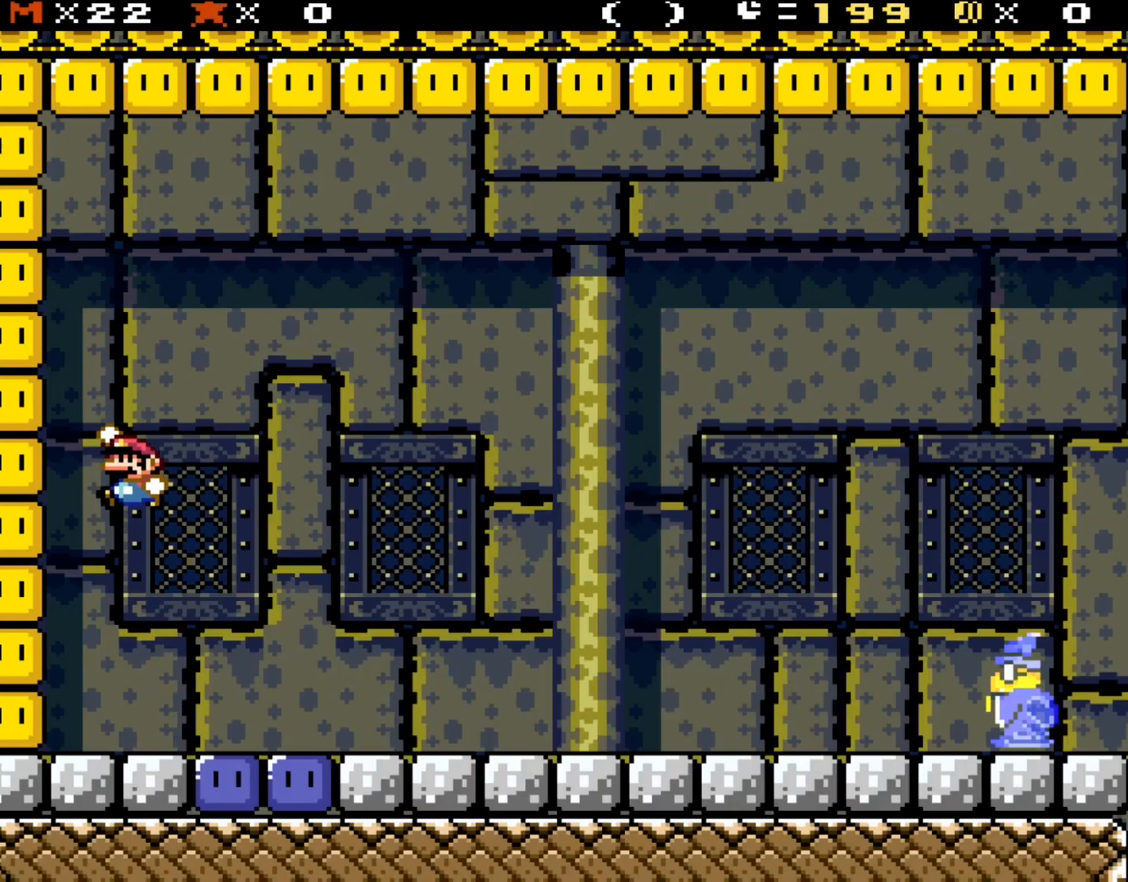
{"buttons": ["Y"], "events": [[283, "B", "up"], [283, "Y", "up"], [417, "DPAD_LEFT", "up"], [417, "Y", "down"]]}
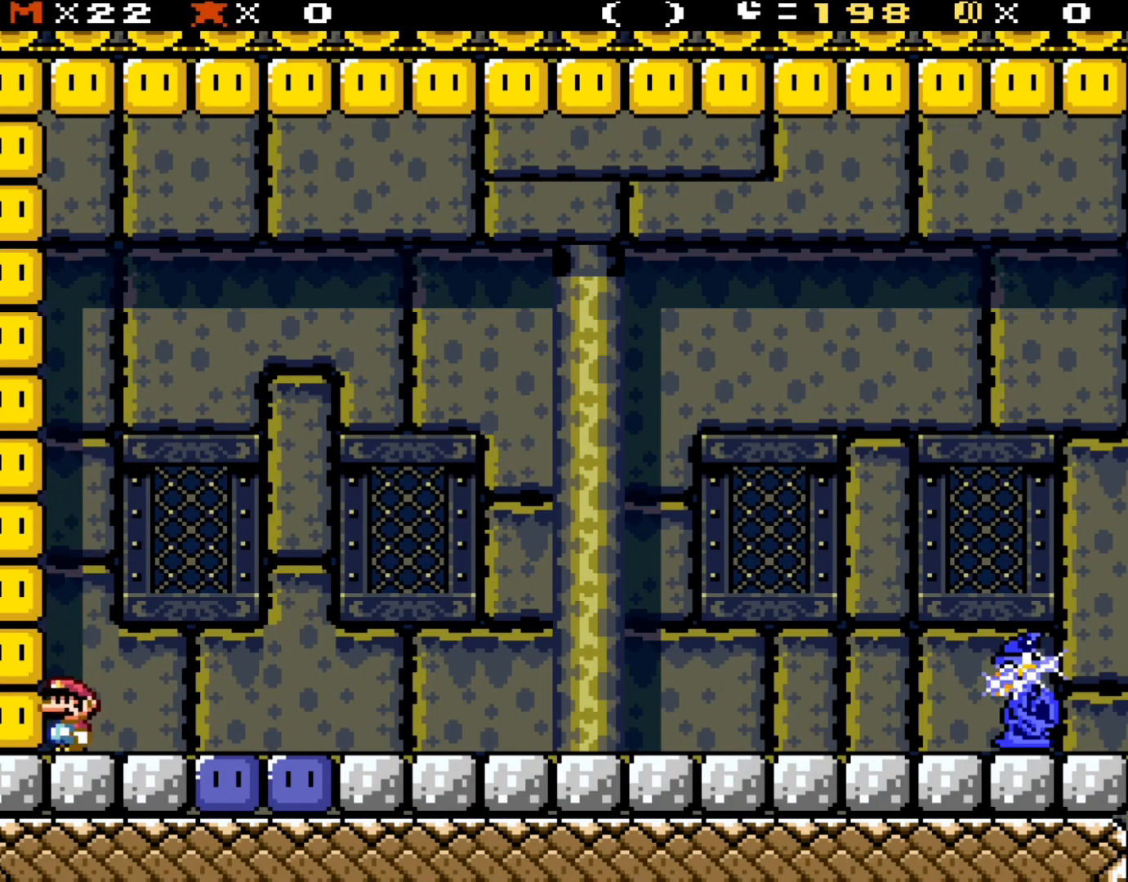
{"buttons": ["Y", "DPAD_RIGHT"], "events": [[167, "DPAD_RIGHT", "down"]]}
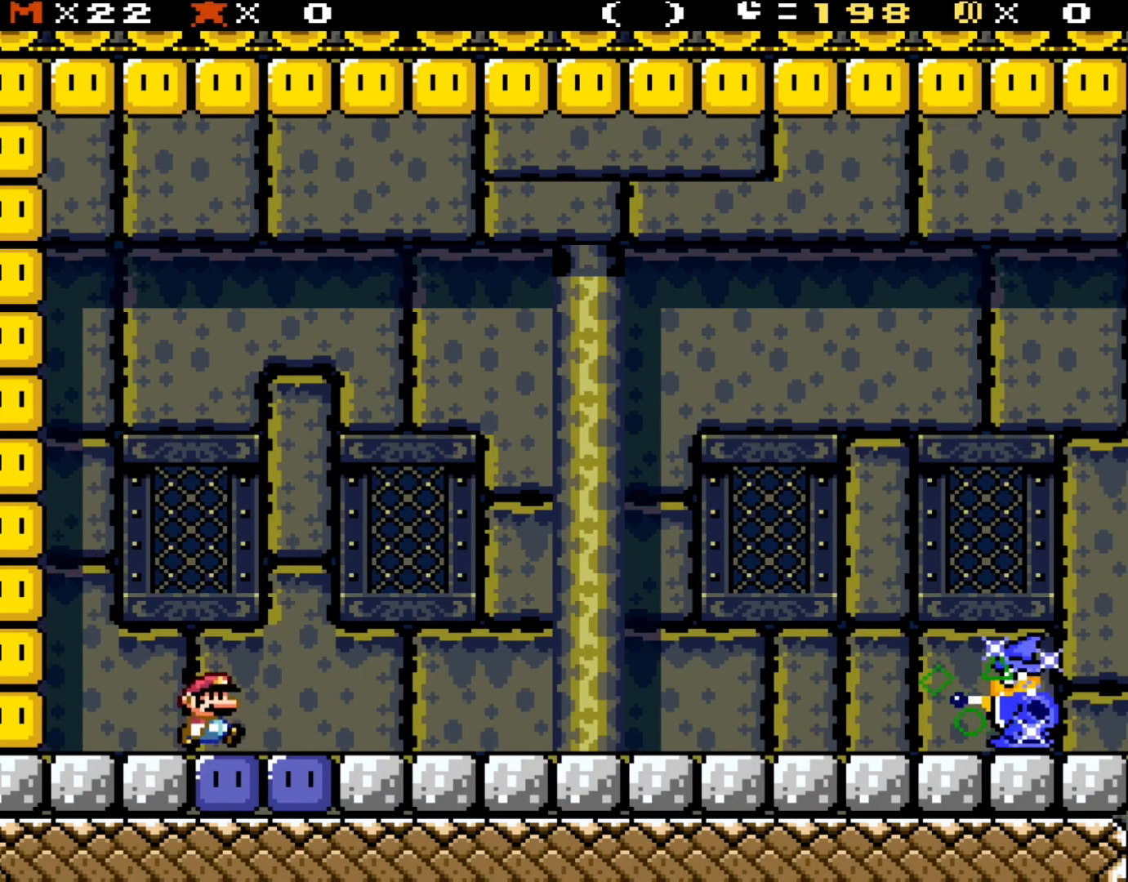
{"buttons": ["B", "Y", "DPAD_LEFT"], "events": [[50, "Y", "up"], [183, "Y", "down"], [217, "B", "down"], [217, "DPAD_RIGHT", "up"], [417, "DPAD_LEFT", "down"]]}
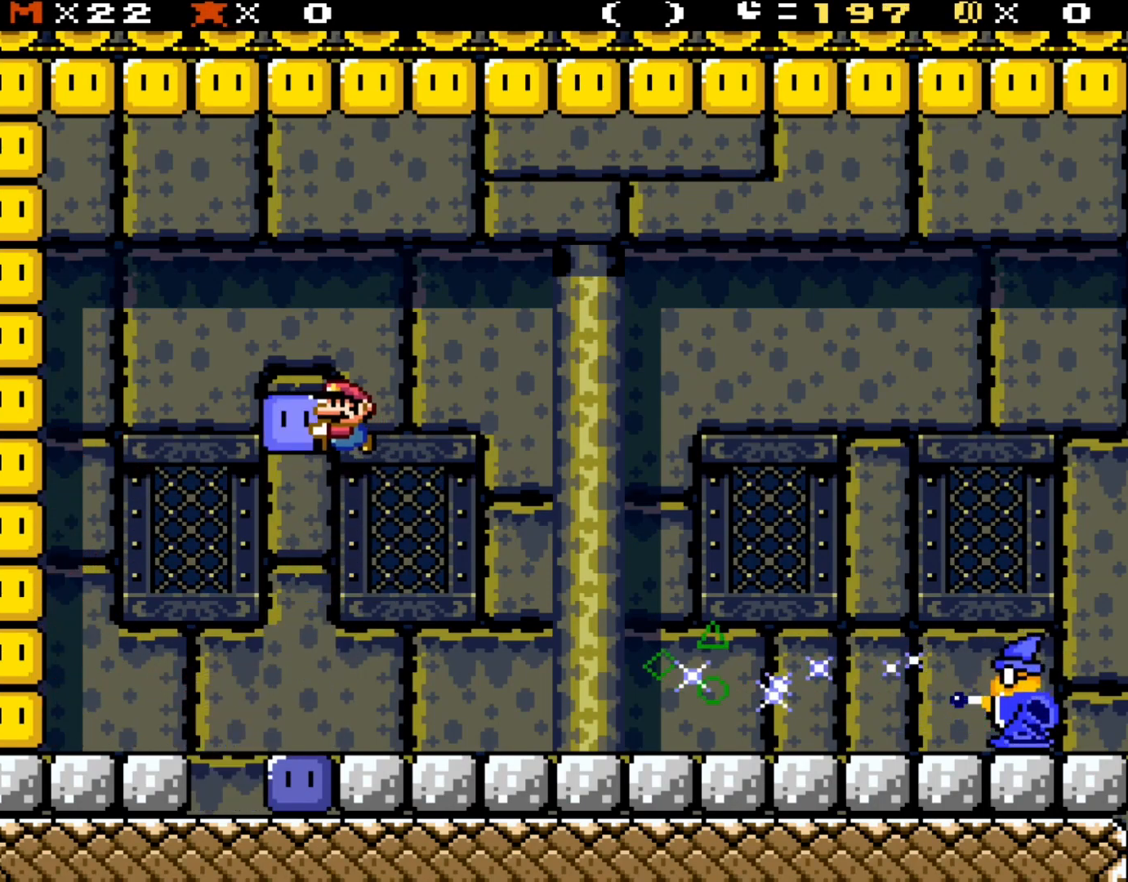
{"buttons": ["Y", "DPAD_LEFT"], "events": [[217, "Y", "up"], [367, "Y", "down"], [483, "B", "up"]]}
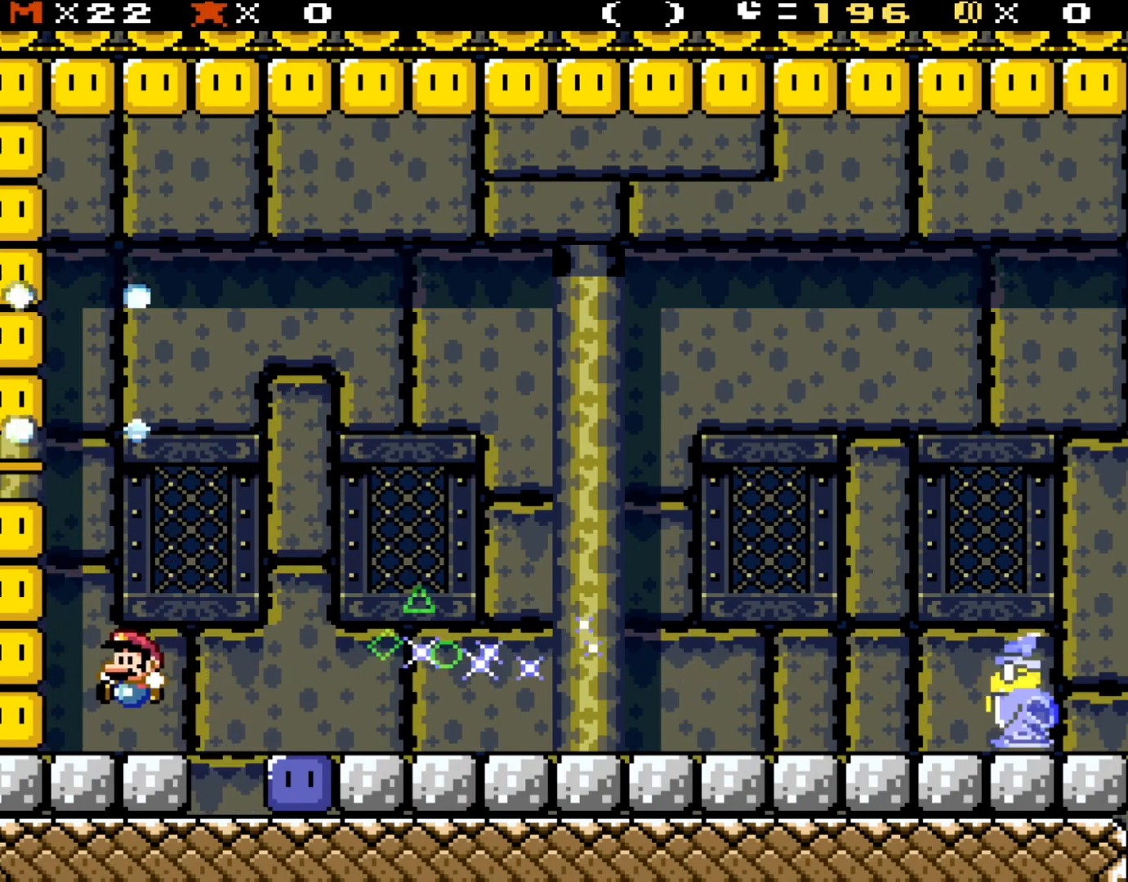
{"buttons": ["Y"], "events": [[83, "DPAD_LEFT", "up"], [183, "DPAD_RIGHT", "down"], [317, "DPAD_RIGHT", "up"]]}
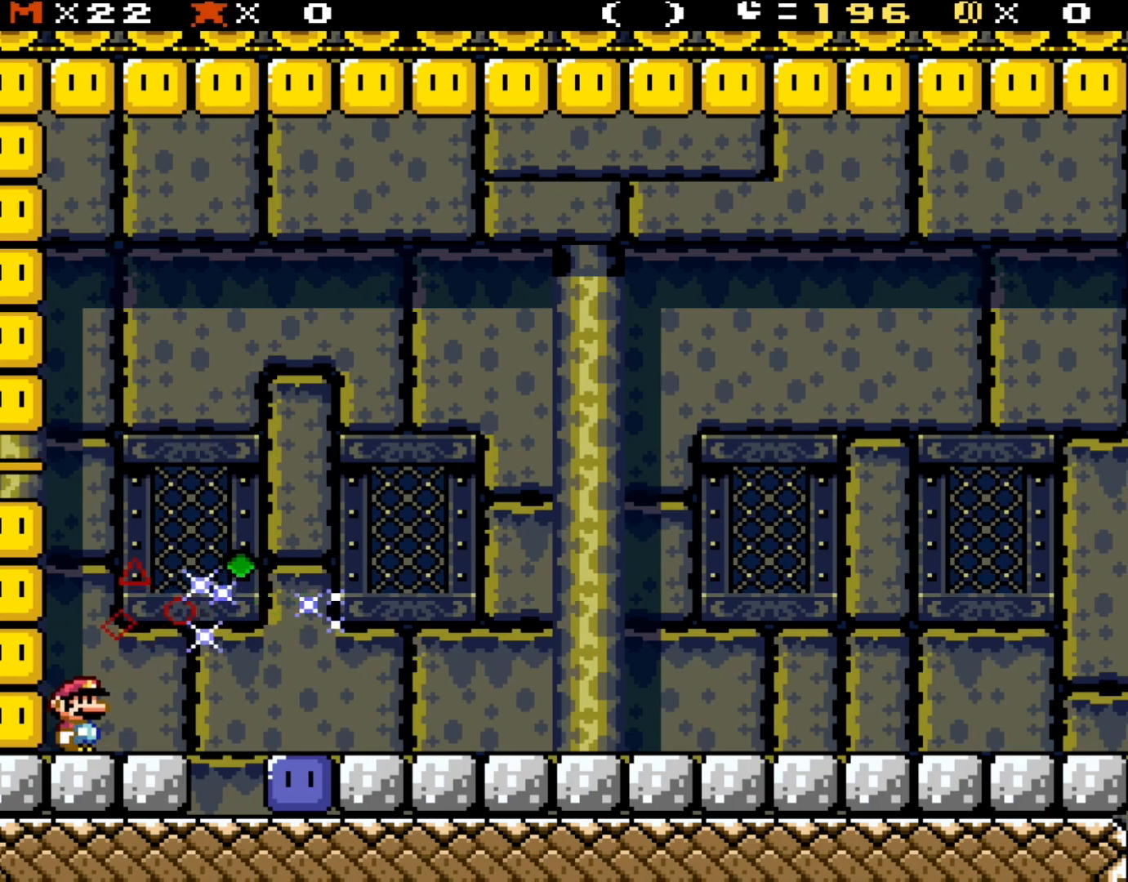
{"buttons": ["B", "Y", "DPAD_RIGHT"], "events": [[300, "DPAD_RIGHT", "down"], [483, "B", "down"]]}
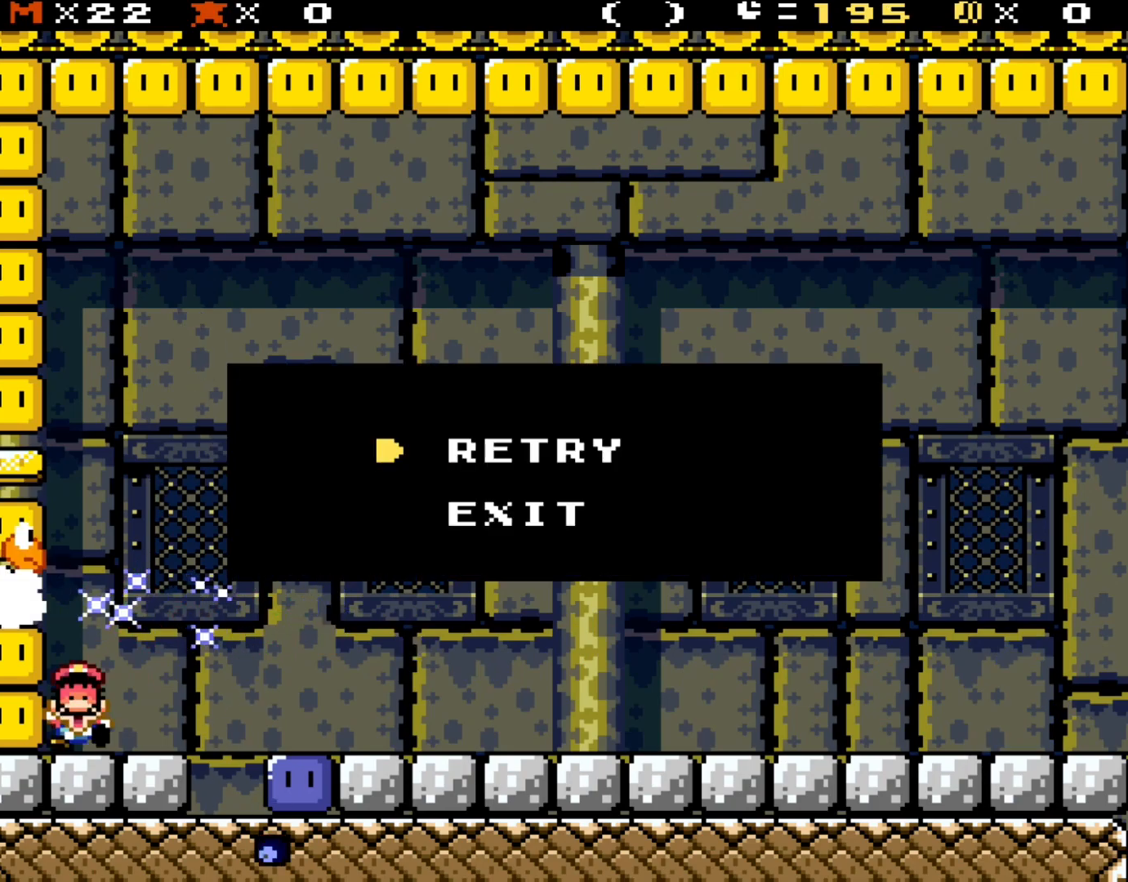
{"buttons": ["B", "Y"], "events": [[17, "DPAD_RIGHT", "up"], [17, "DPAD_UP", "down"], [50, "DPAD_LEFT", "down"], [50, "DPAD_UP", "up"], [367, "DPAD_LEFT", "up"]]}
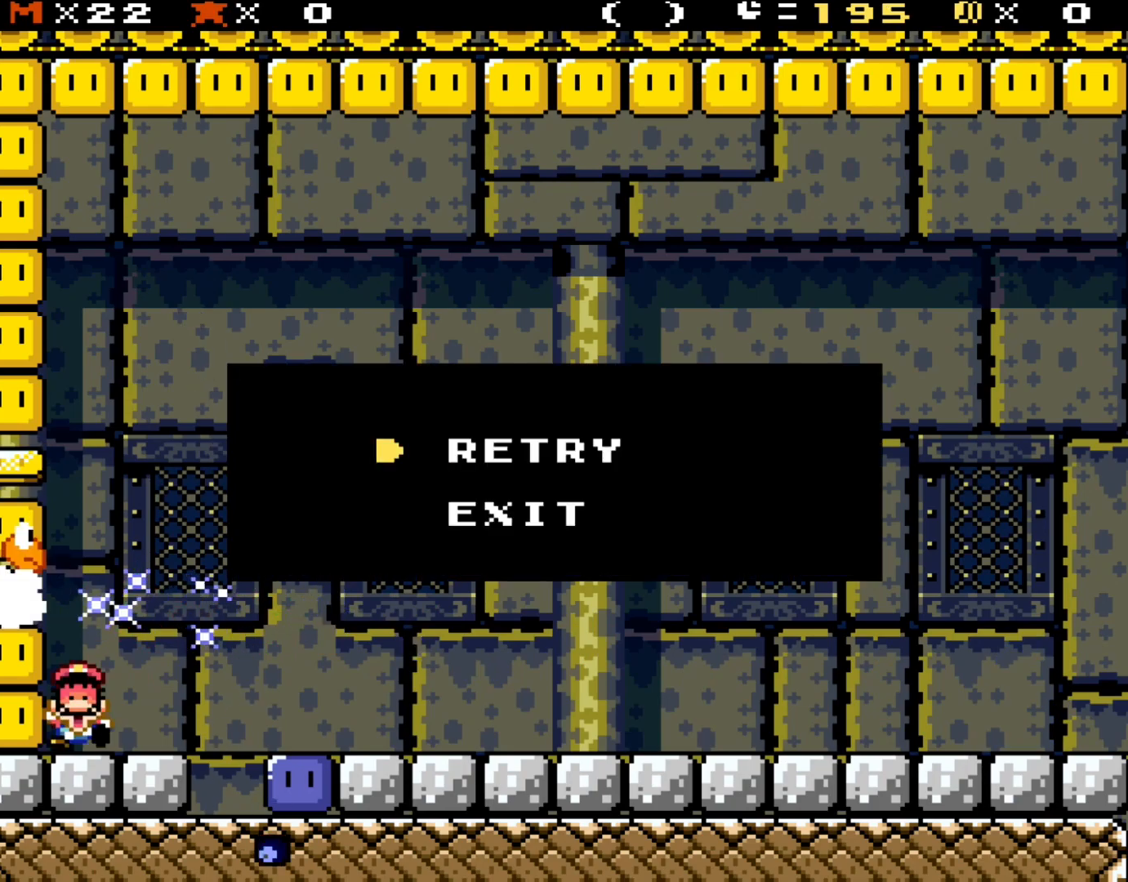
{"buttons": [], "events": [[367, "B", "up"], [483, "Y", "up"]]}
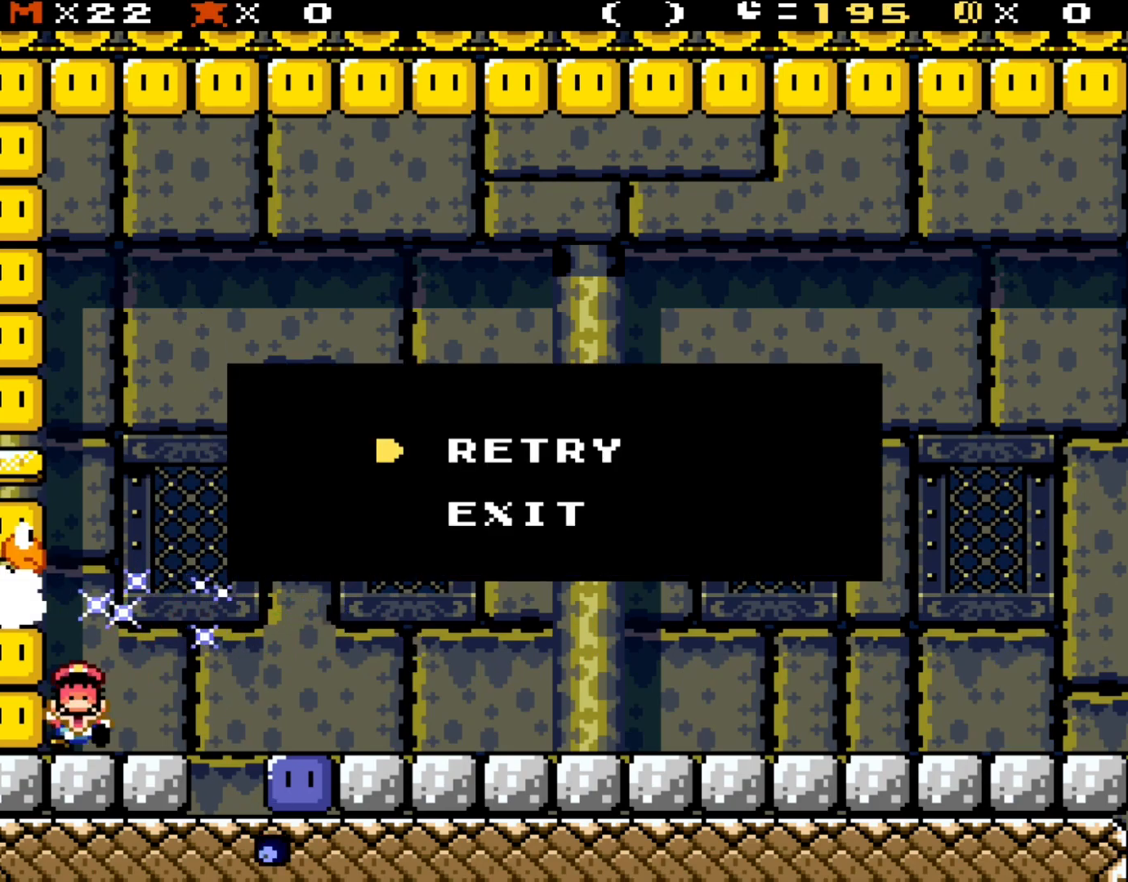
{"buttons": [], "events": [[133, "A", "down"], [350, "A", "up"]]}
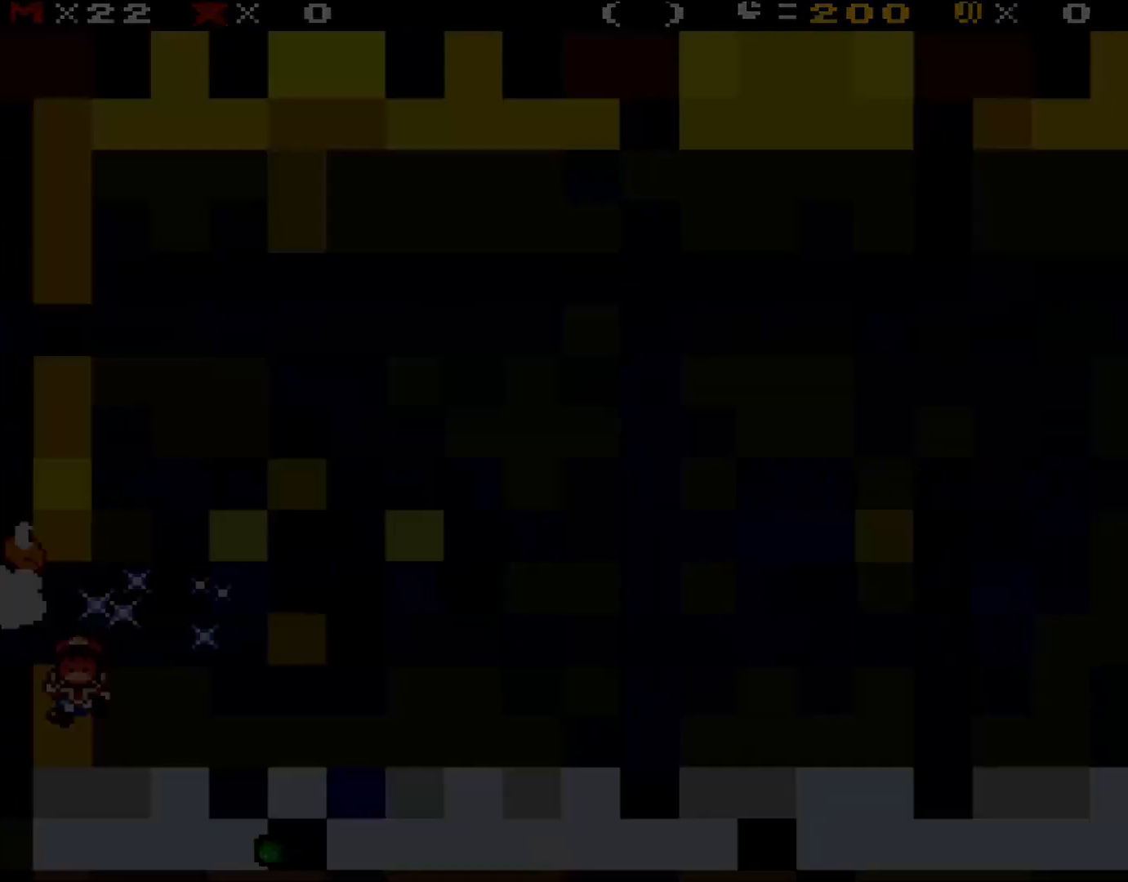
{"buttons": [], "events": []}
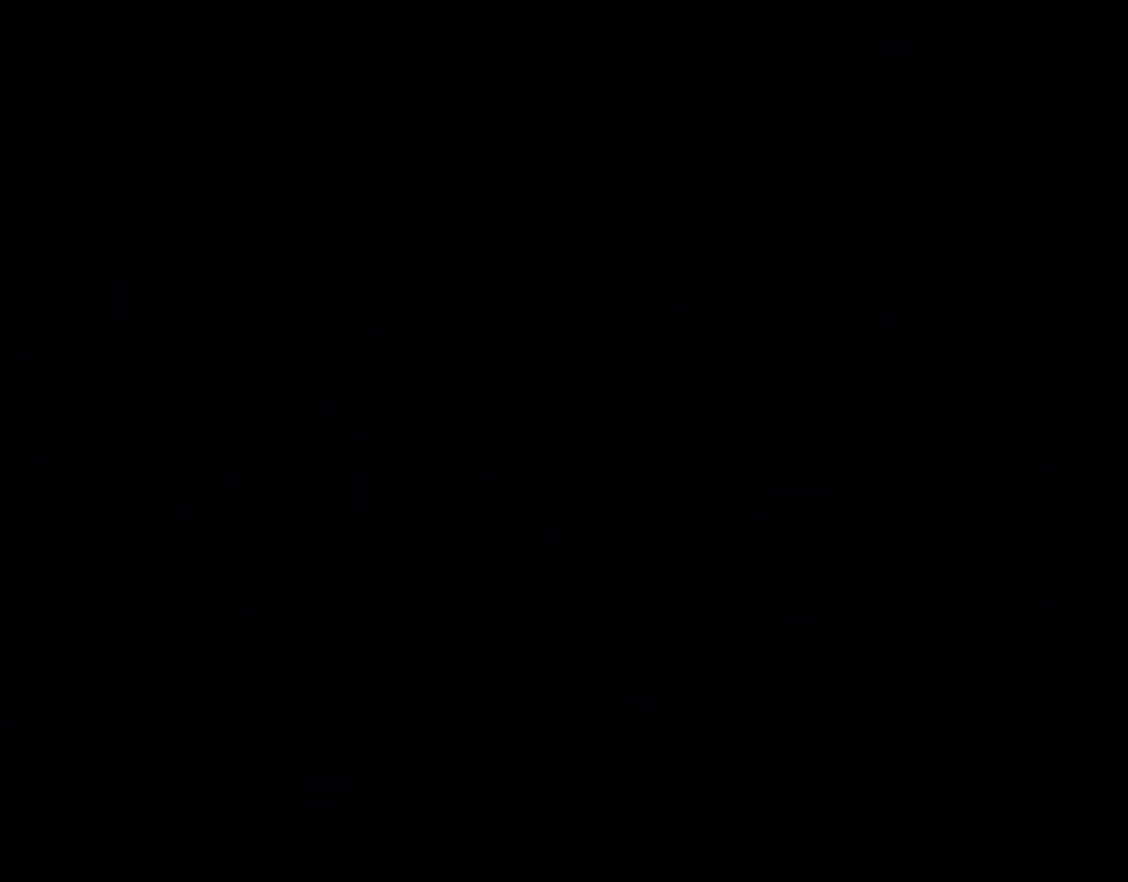
{"buttons": [], "events": []}
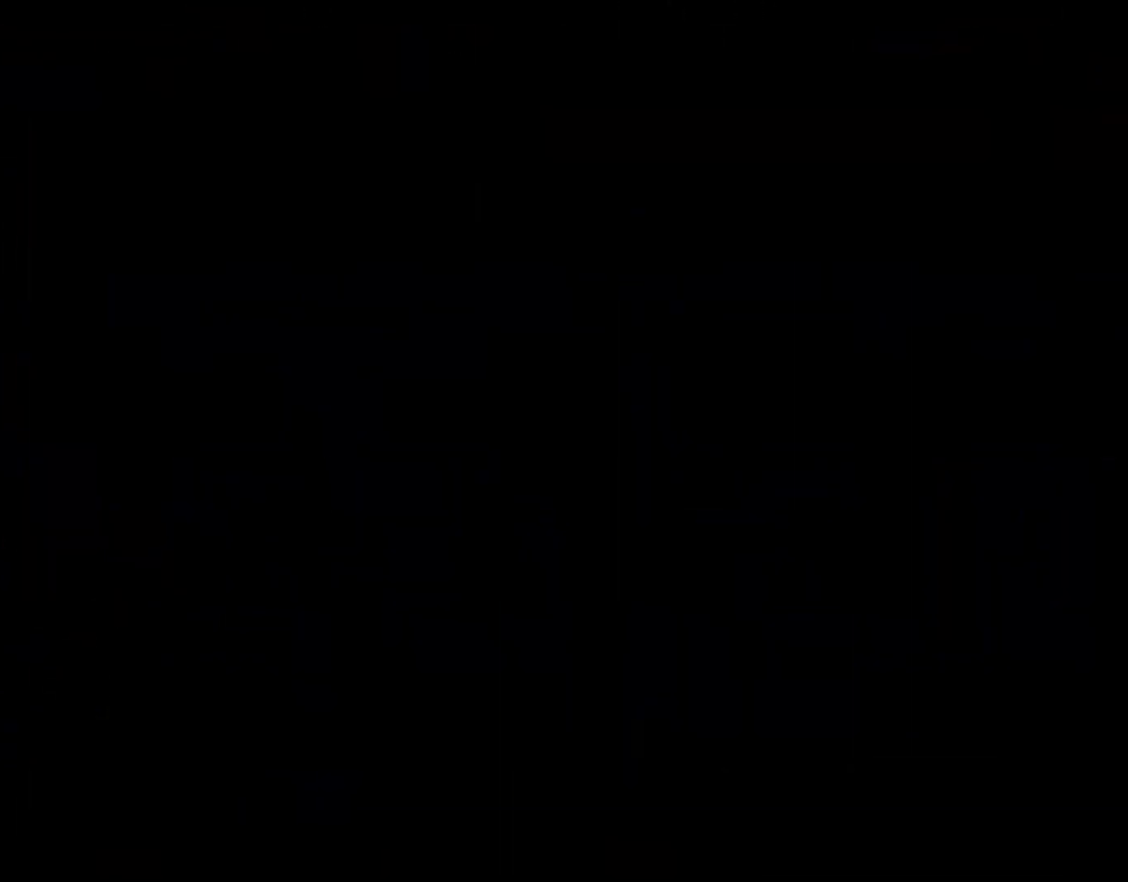
{"buttons": [], "events": []}
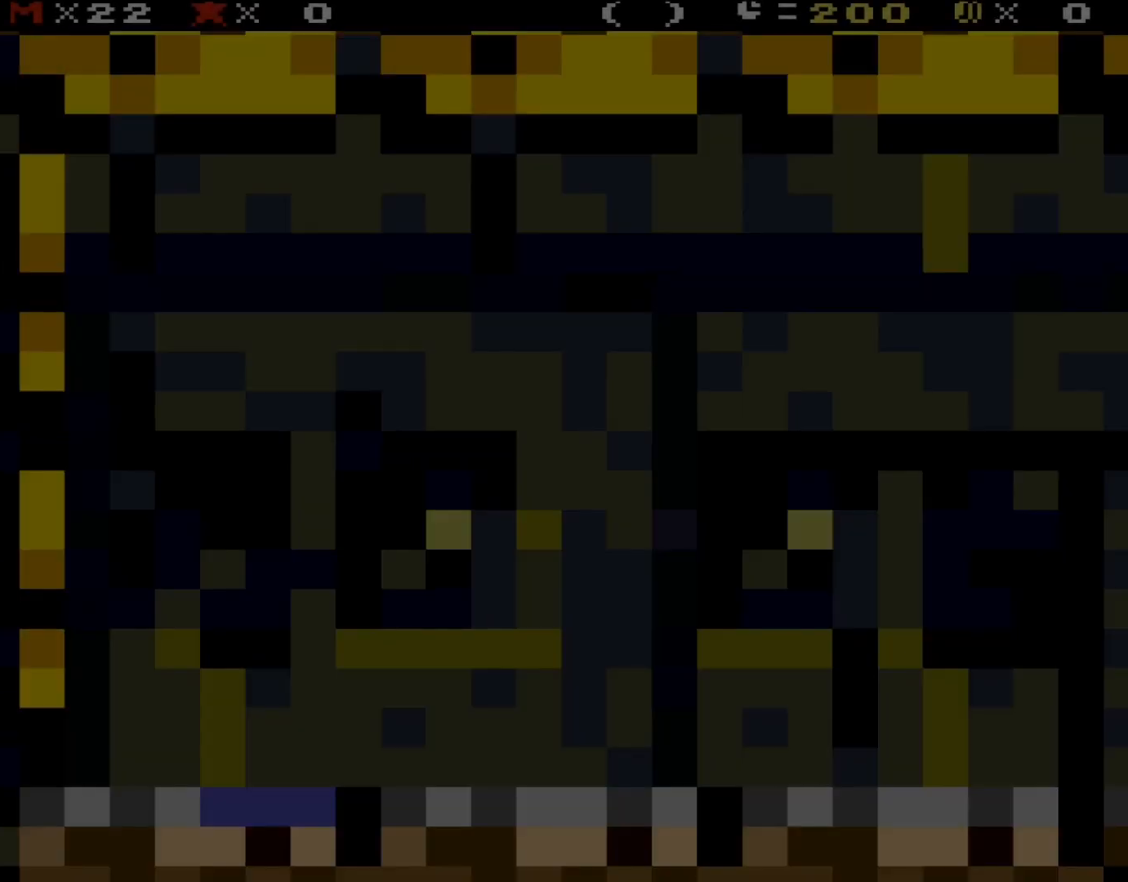
{"buttons": [], "events": []}
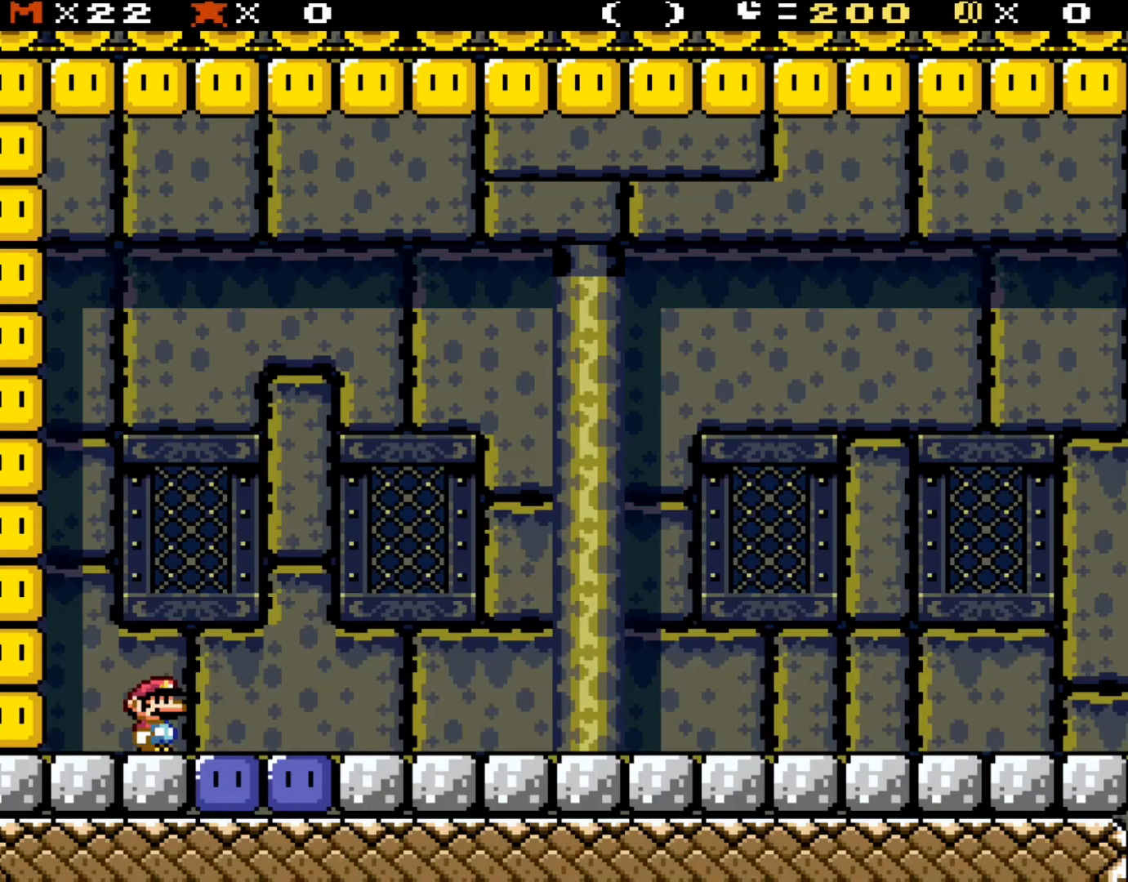
{"buttons": ["DPAD_RIGHT"], "events": [[283, "DPAD_RIGHT", "down"]]}
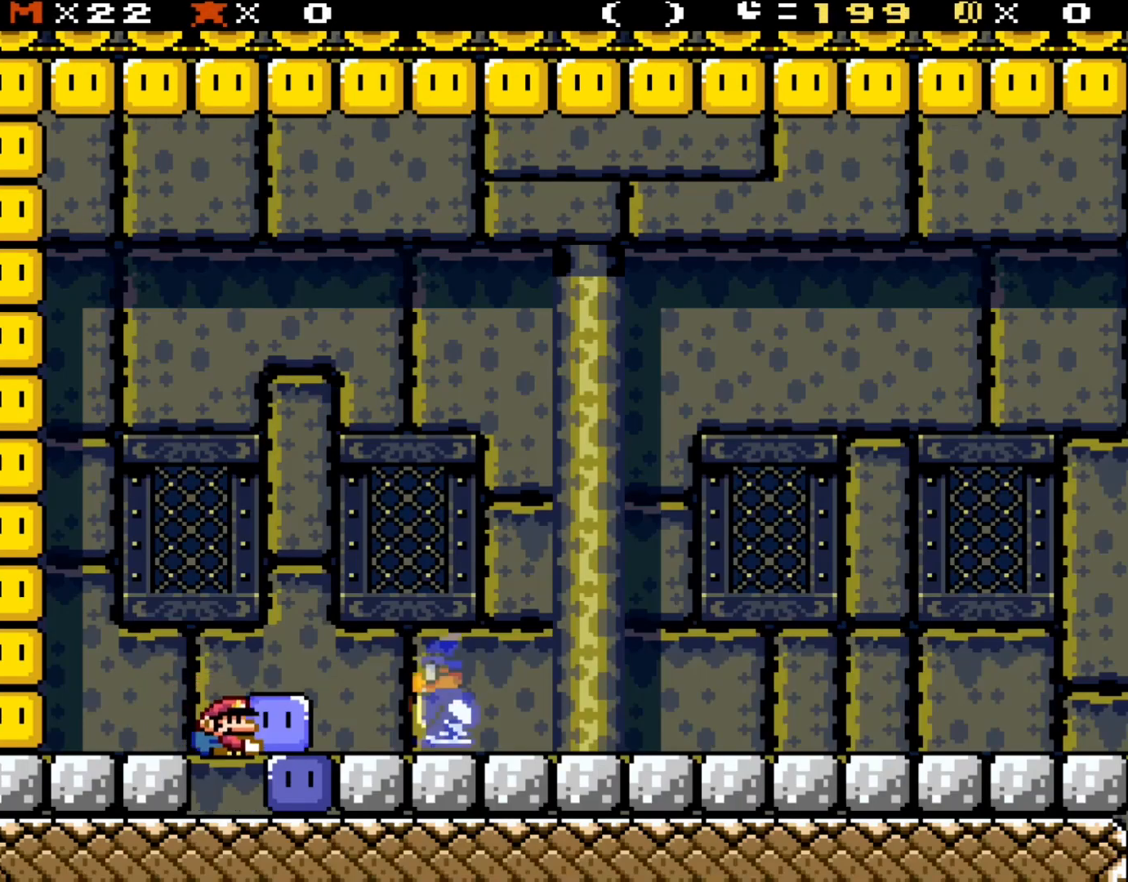
{"buttons": ["Y"], "events": [[50, "DPAD_RIGHT", "up"], [83, "Y", "down"], [133, "B", "down"], [183, "DPAD_RIGHT", "down"], [300, "B", "up"], [400, "DPAD_RIGHT", "up"]]}
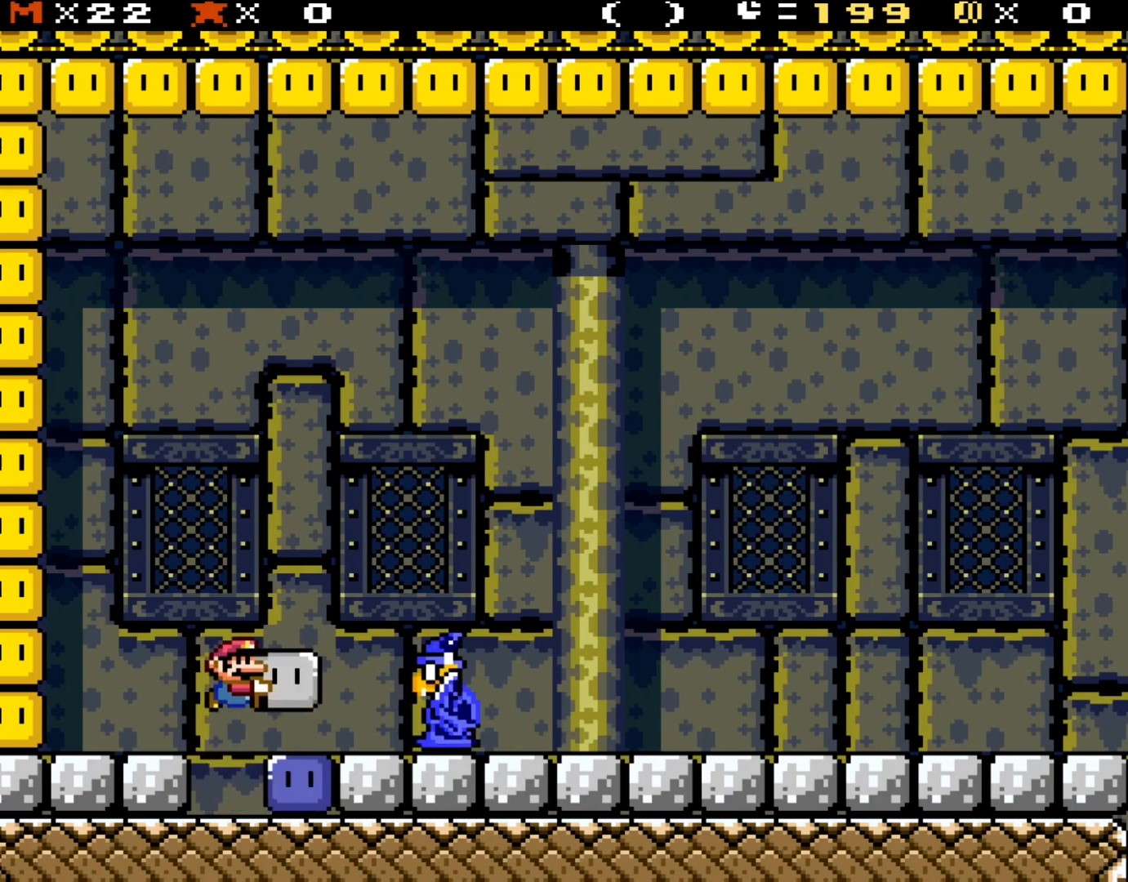
{"buttons": ["Y"], "events": [[17, "B", "down"], [100, "B", "up"], [133, "DPAD_RIGHT", "down"], [283, "DPAD_RIGHT", "up"]]}
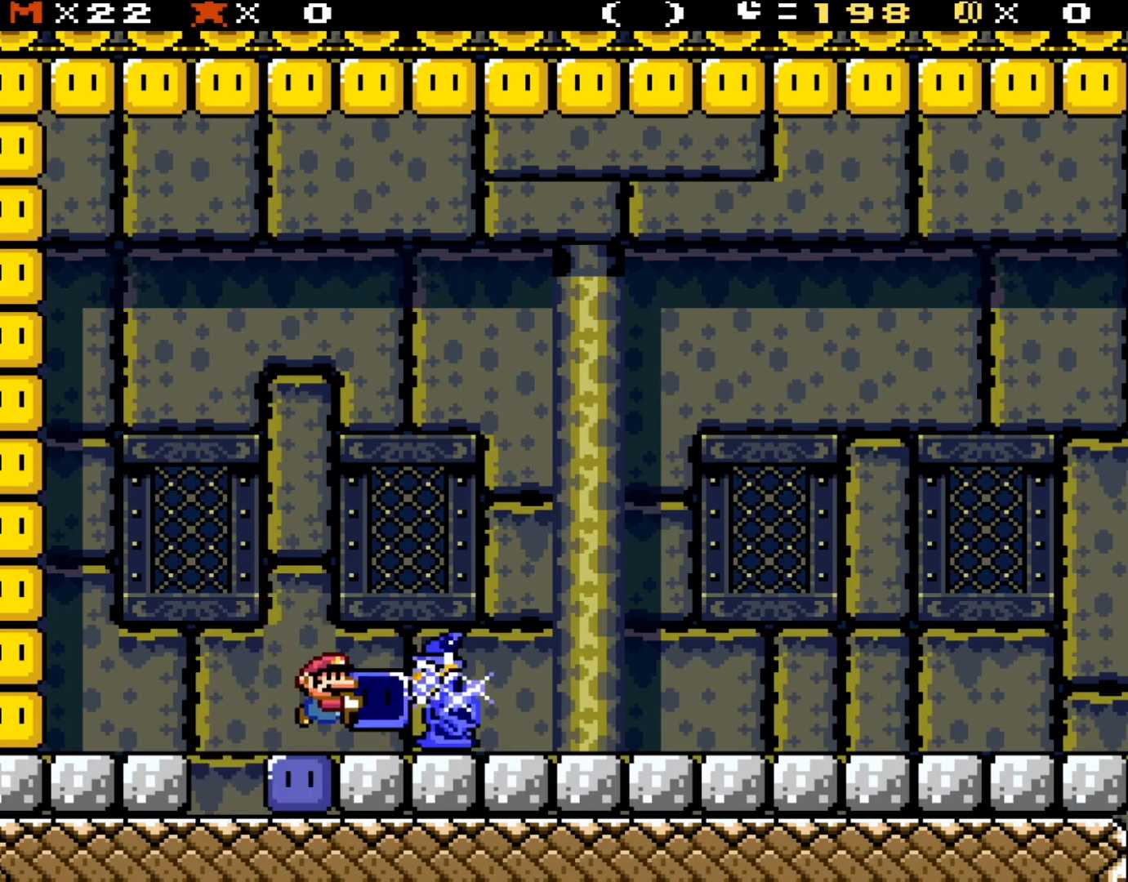
{"buttons": ["Y"], "events": [[17, "DPAD_RIGHT", "down"], [67, "B", "down"], [183, "B", "up"], [250, "DPAD_RIGHT", "up"], [317, "DPAD_LEFT", "down"], [417, "DPAD_LEFT", "up"]]}
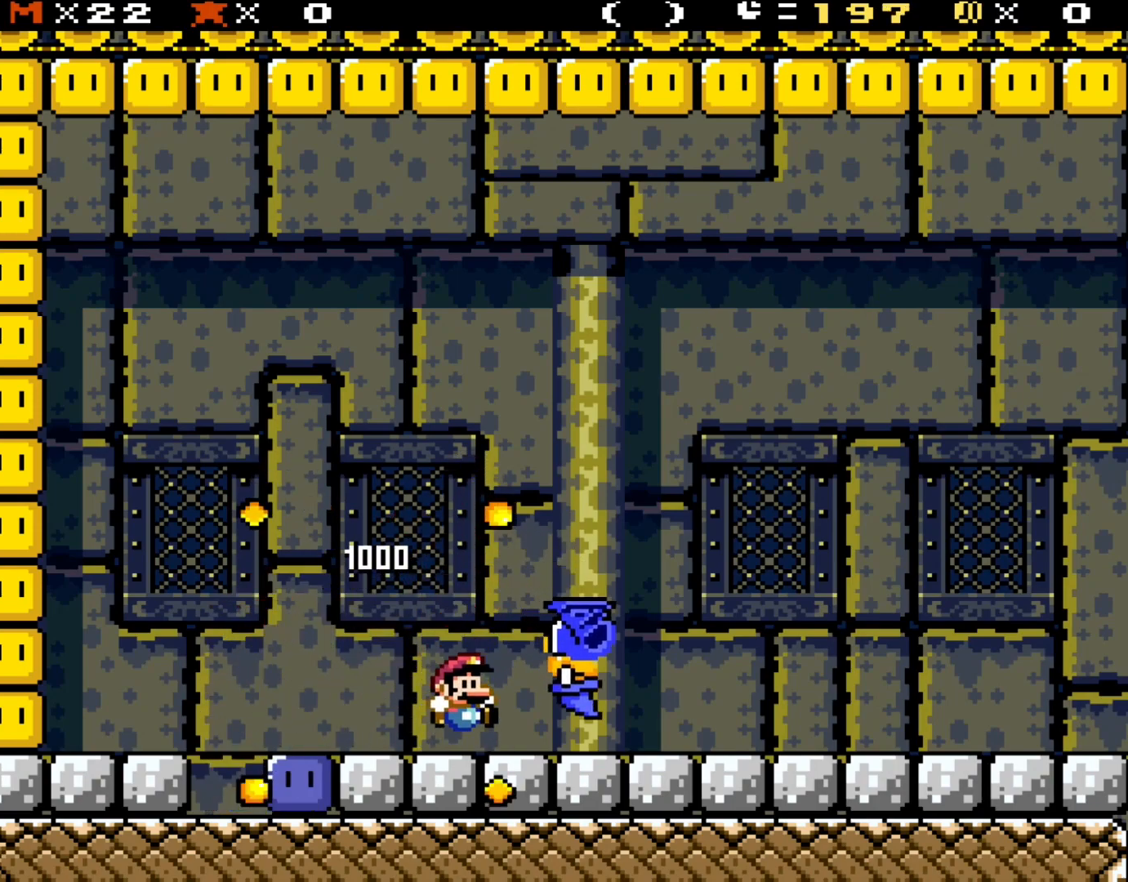
{"buttons": ["Y", "DPAD_LEFT"], "events": [[17, "DPAD_RIGHT", "down"], [183, "DPAD_RIGHT", "up"], [217, "DPAD_LEFT", "down"]]}
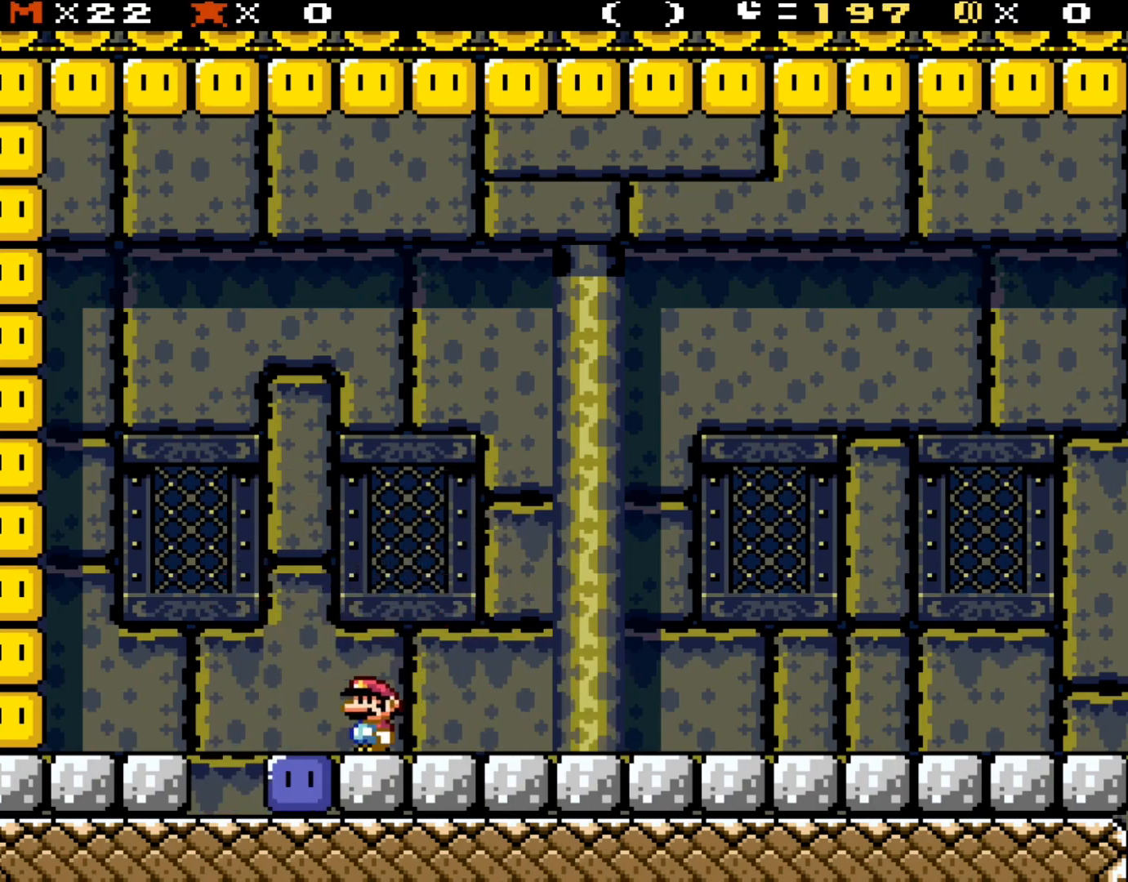
{"buttons": ["B", "Y", "DPAD_RIGHT"], "events": [[117, "DPAD_LEFT", "up"], [117, "Y", "up"], [233, "DPAD_RIGHT", "down"], [267, "B", "down"], [267, "Y", "down"]]}
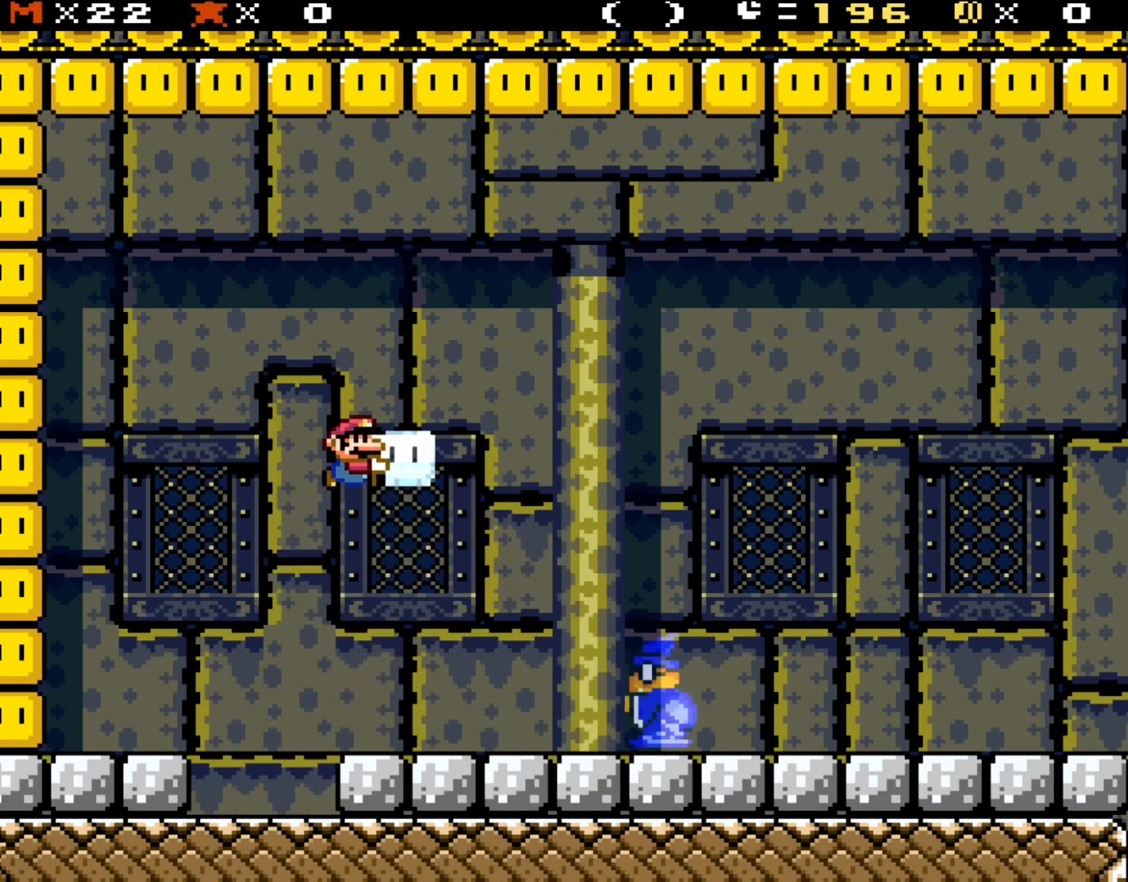
{"buttons": ["Y", "DPAD_RIGHT"], "events": [[50, "B", "up"]]}
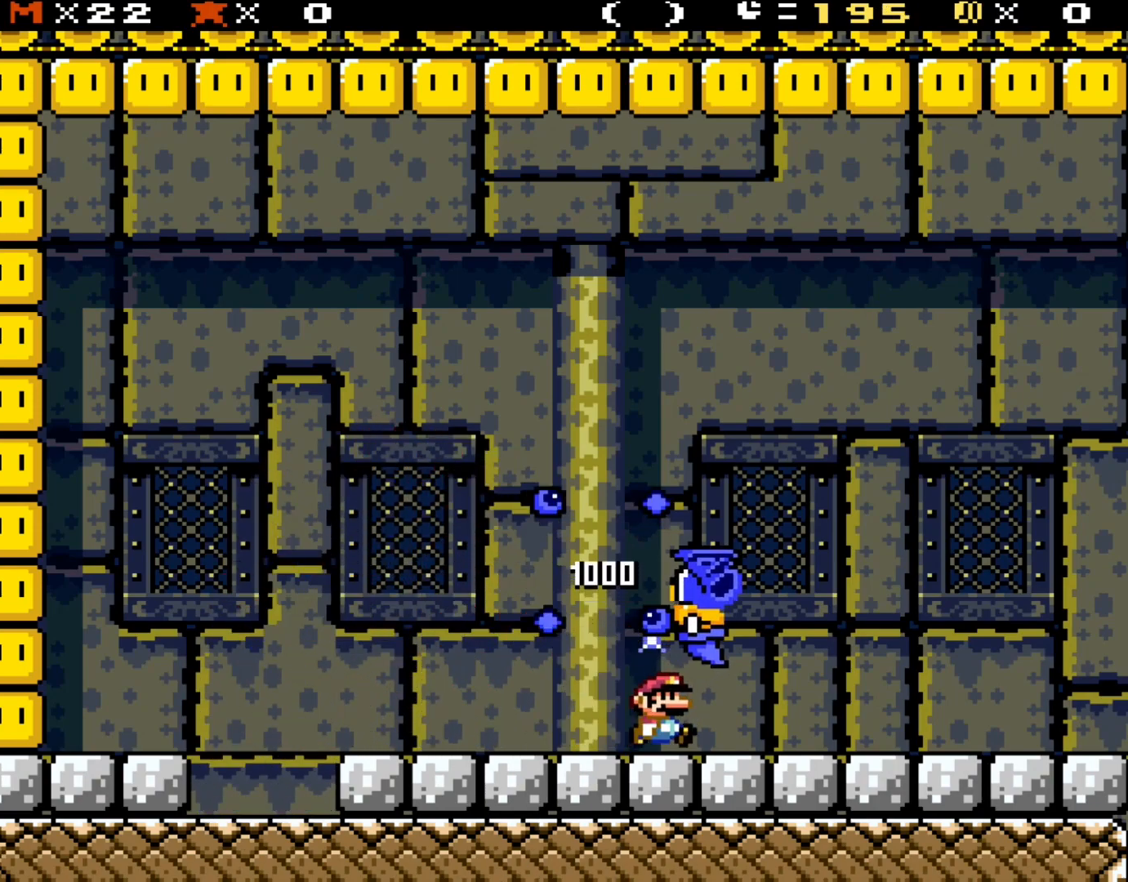
{"buttons": ["Y", "DPAD_RIGHT"], "events": []}
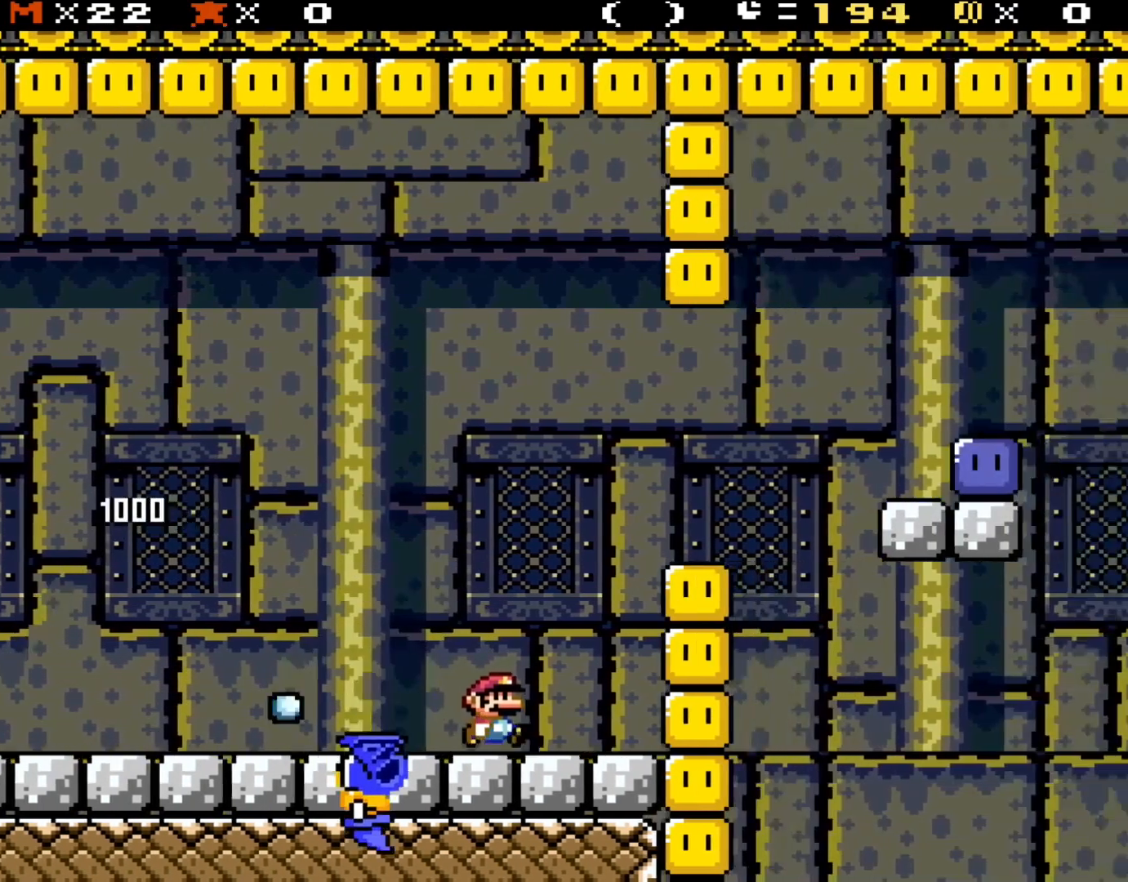
{"buttons": ["Y", "DPAD_RIGHT"], "events": [[133, "B", "down"], [183, "DPAD_RIGHT", "up"], [183, "DPAD_UP", "down"], [217, "DPAD_LEFT", "down"], [217, "DPAD_UP", "up"], [300, "B", "up"], [300, "DPAD_LEFT", "up"], [367, "DPAD_RIGHT", "down"]]}